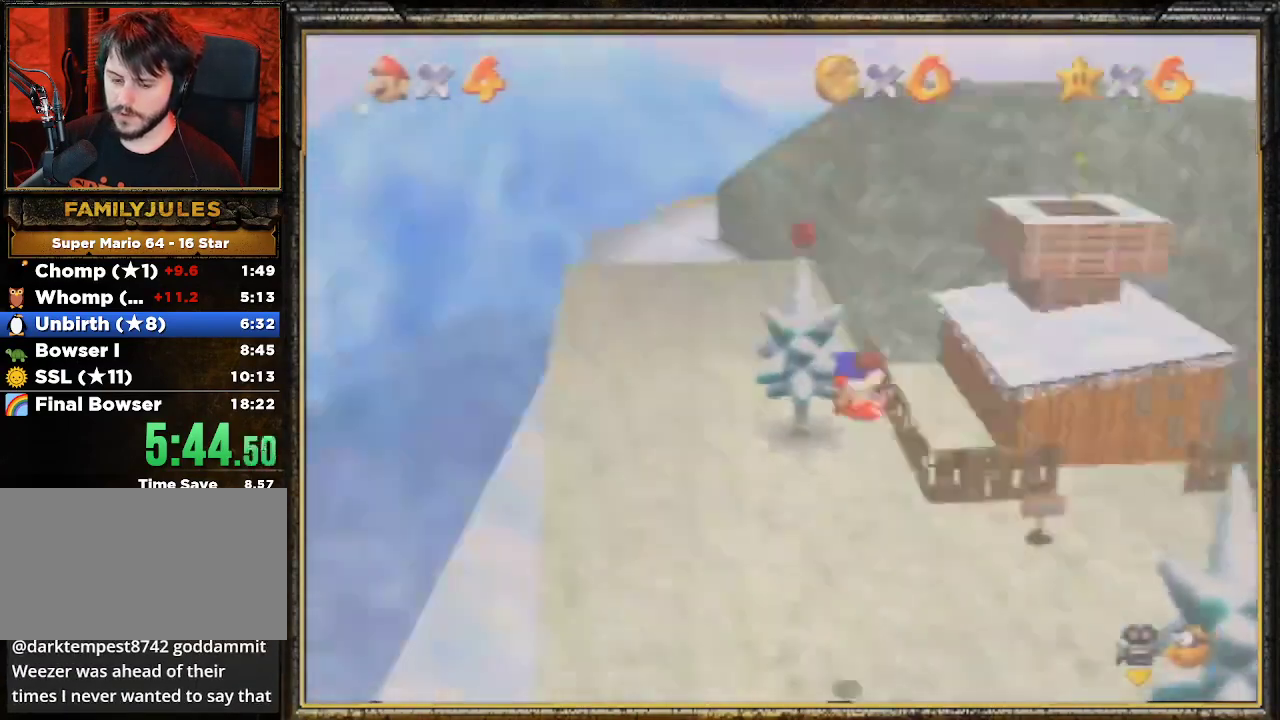
Gameplay with a controller (Nintendo layout); each line is a JSON object with the inputs held at the frame after it. "events" lists button and stick changes between this image and that frame as [ms after this image, input, new state], when the widget could be followed in between. Not read: L3 R3.
{"buttons": [], "left_stick": "up-left", "events": [[33, "A", "down"], [167, "A", "up"], [233, "A", "down"], [333, "A", "up"], [367, "A", "down"], [500, "A", "up"]]}
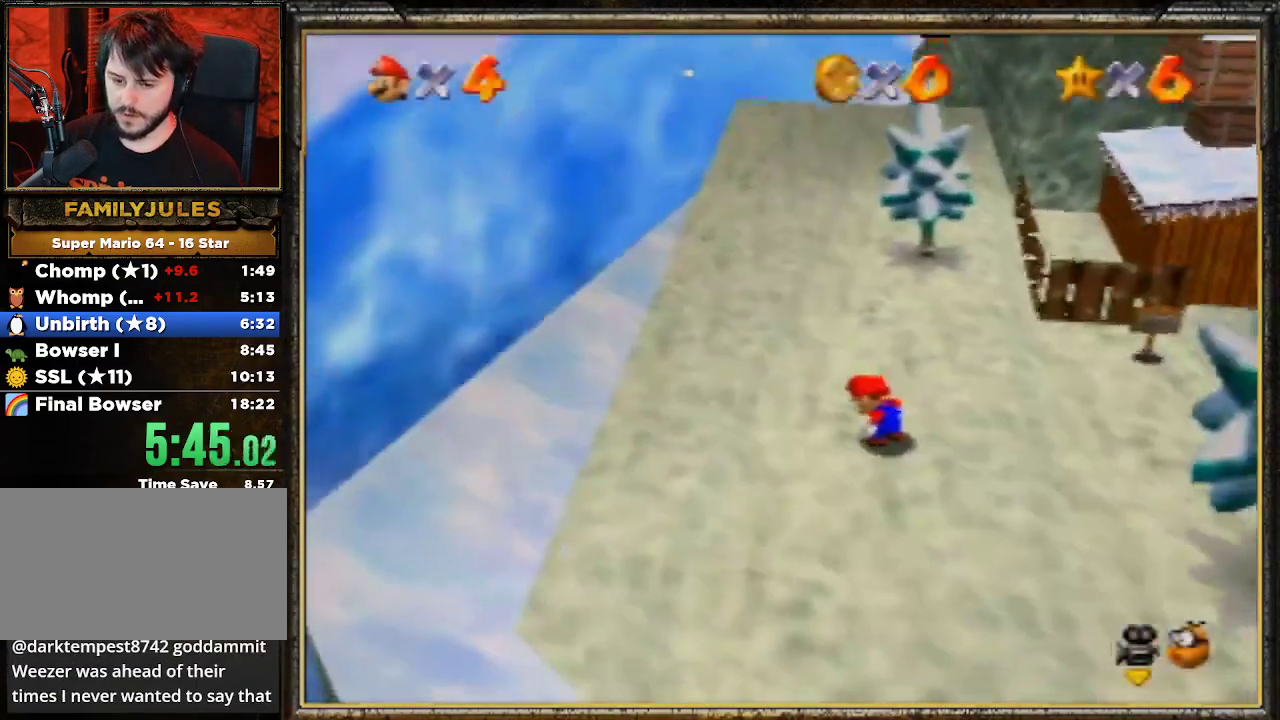
{"buttons": ["A"], "left_stick": "up-left", "events": [[33, "A", "down"], [167, "A", "up"], [200, "A", "down"], [300, "A", "up"], [367, "A", "down"], [467, "A", "up"], [500, "A", "down"]]}
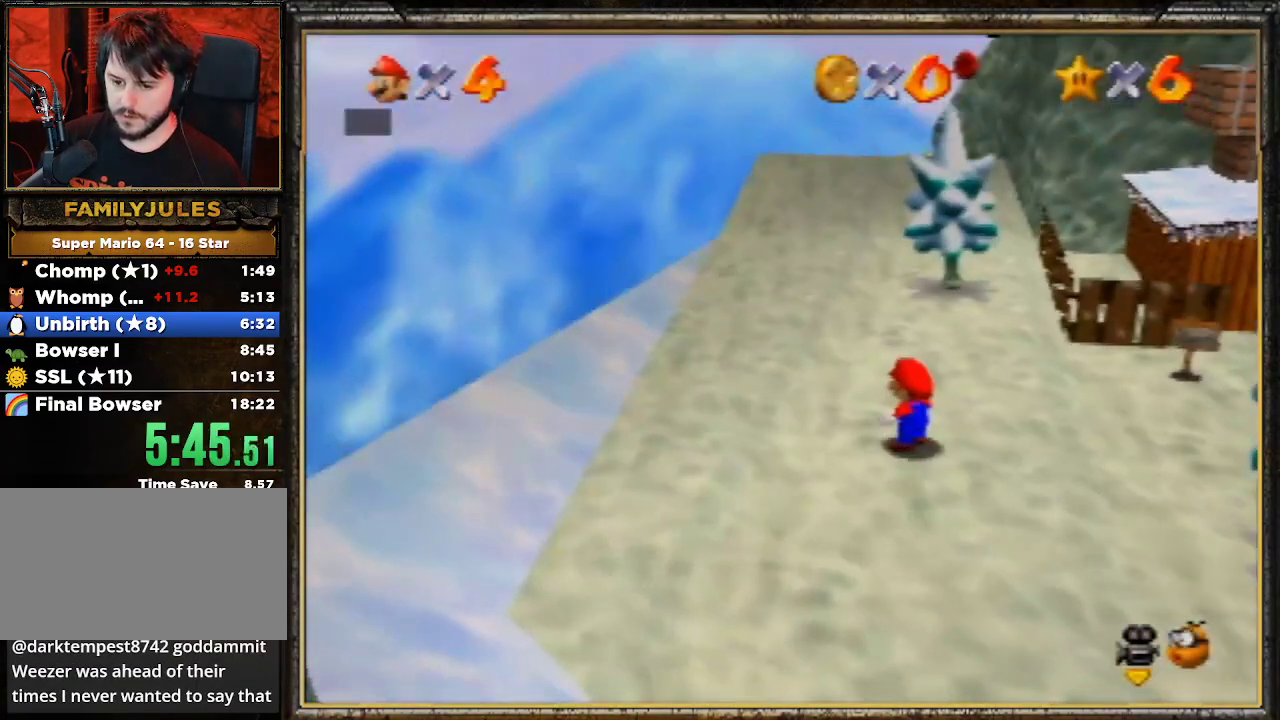
{"buttons": [], "left_stick": "up-left", "events": [[133, "A", "up"], [200, "A", "down"], [267, "A", "up"]]}
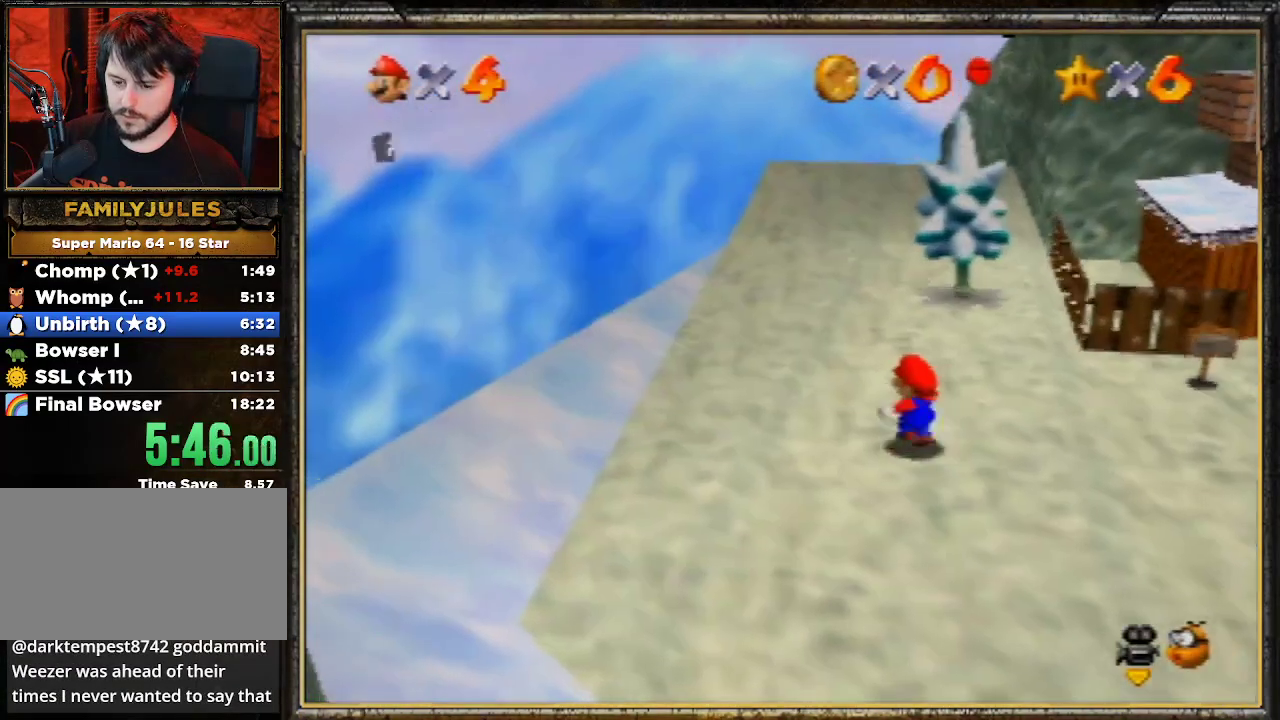
{"buttons": [], "left_stick": "up-left", "events": [[33, "A", "down"], [133, "A", "up"]]}
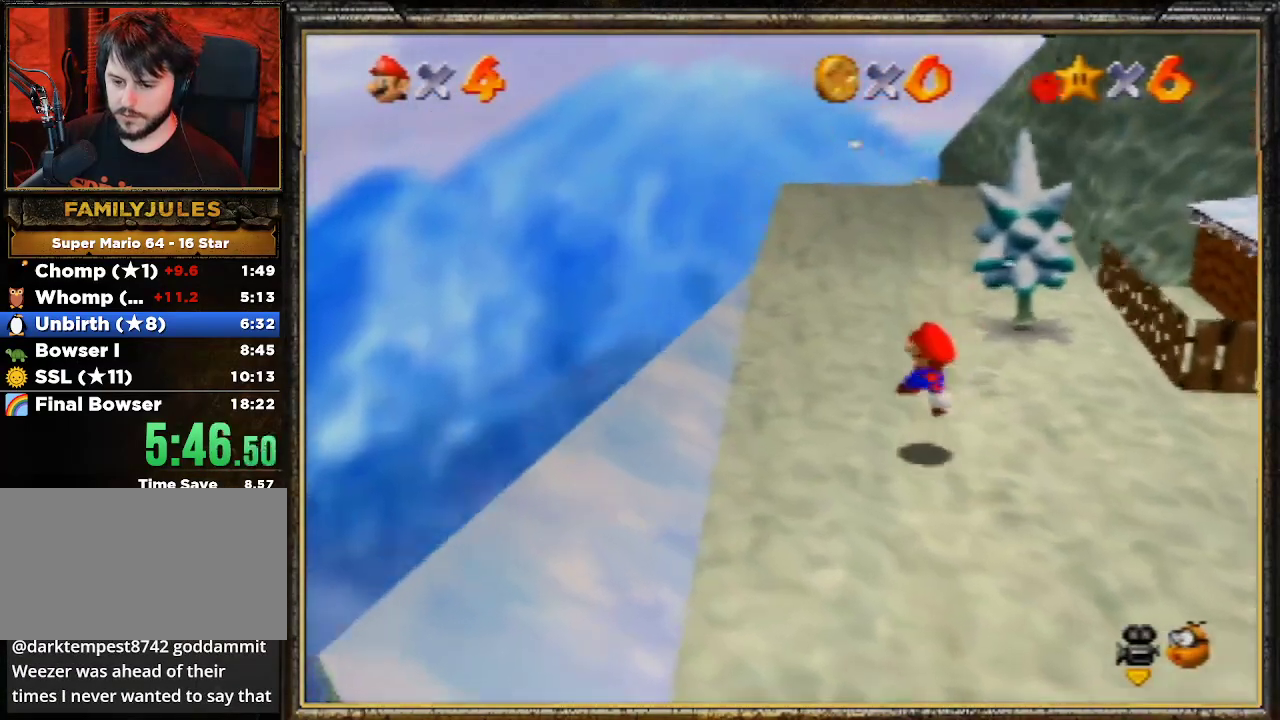
{"buttons": ["B"], "left_stick": "up-left", "events": [[100, "A", "down"], [167, "A", "up"], [500, "B", "down"]]}
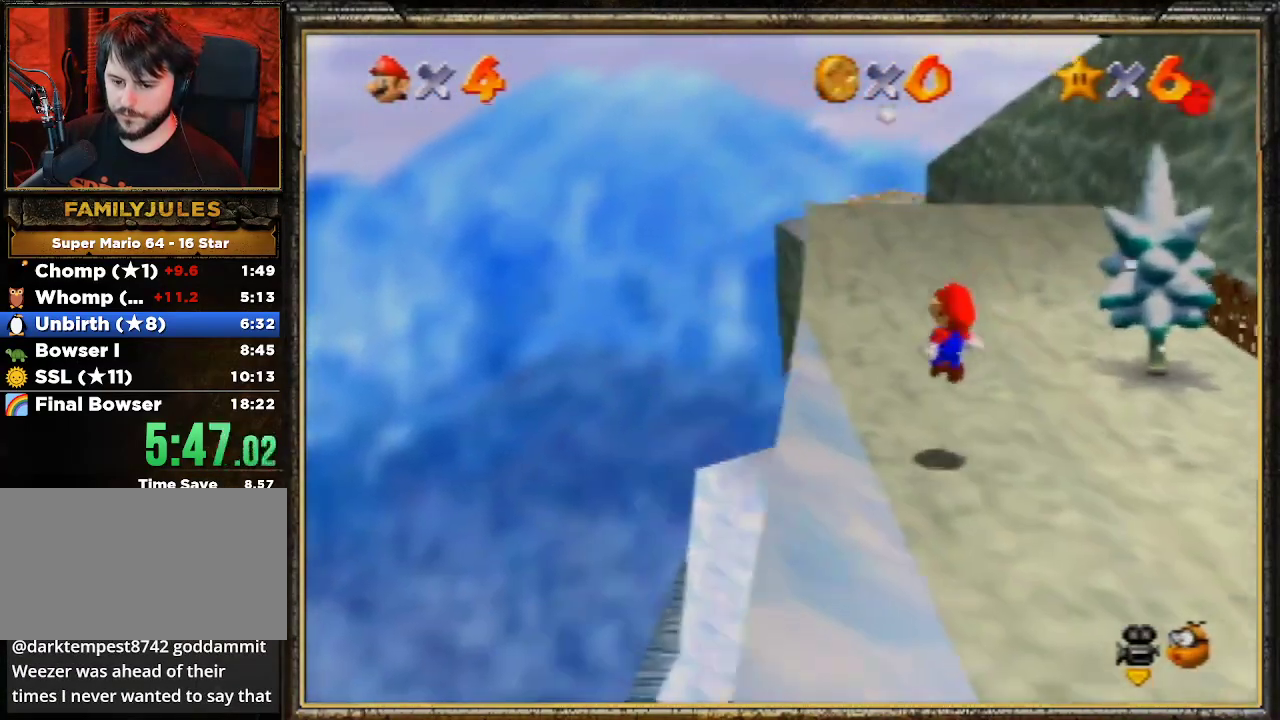
{"buttons": [], "left_stick": "up-left", "events": [[133, "B", "up"], [167, "A", "down"], [233, "B", "down"], [300, "A", "up"], [367, "B", "up"]]}
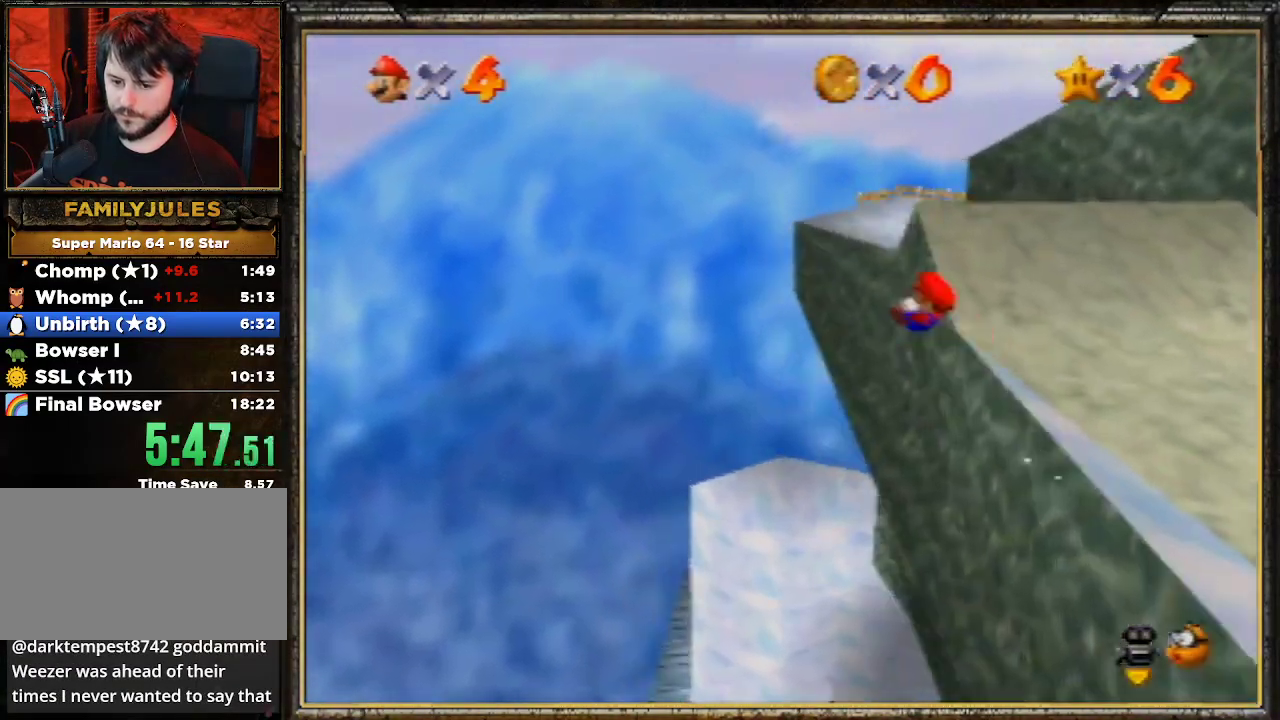
{"buttons": [], "left_stick": "center", "events": [[267, "left_stick", "center"]]}
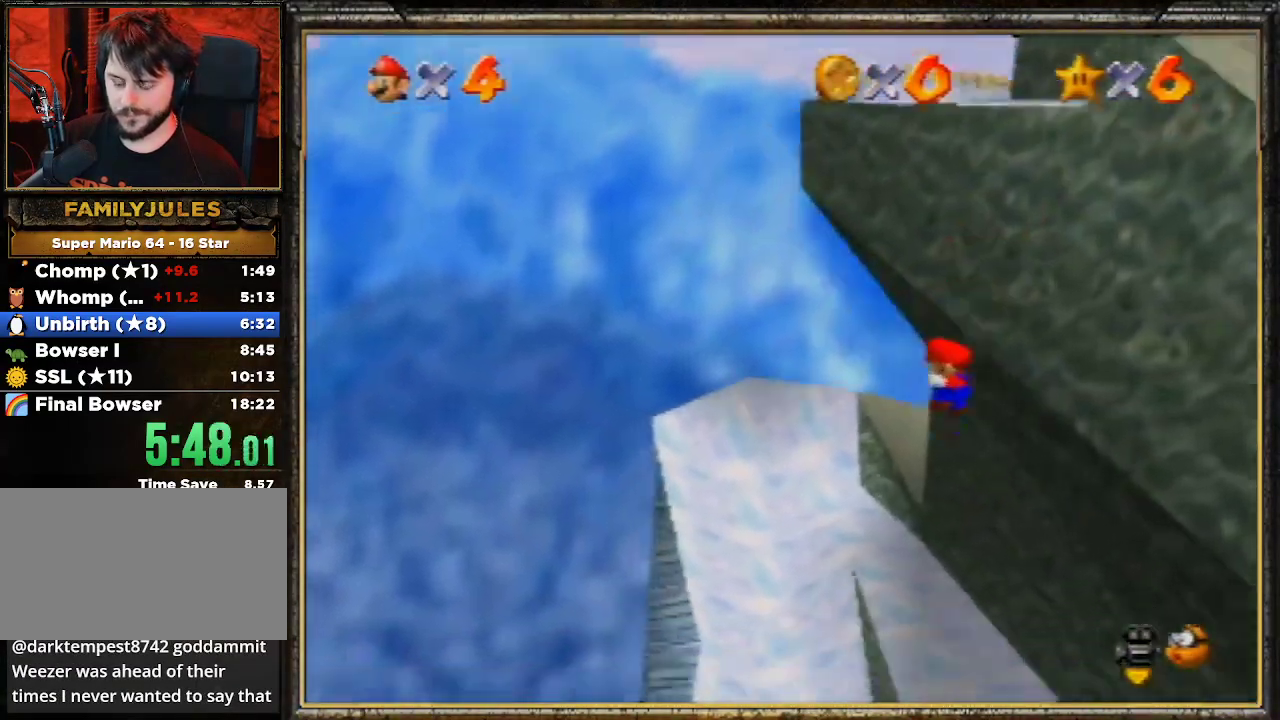
{"buttons": [], "left_stick": "center", "events": []}
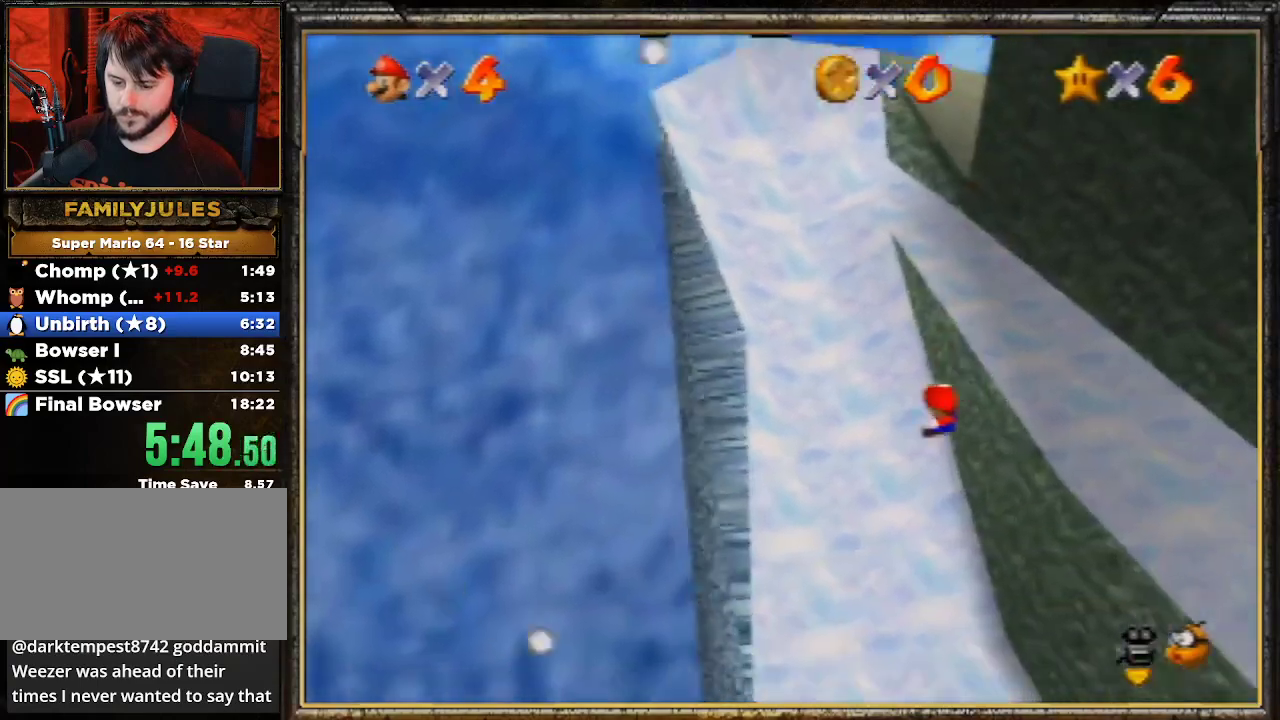
{"buttons": [], "left_stick": "center", "events": [[67, "left_stick", "right"], [467, "left_stick", "center"]]}
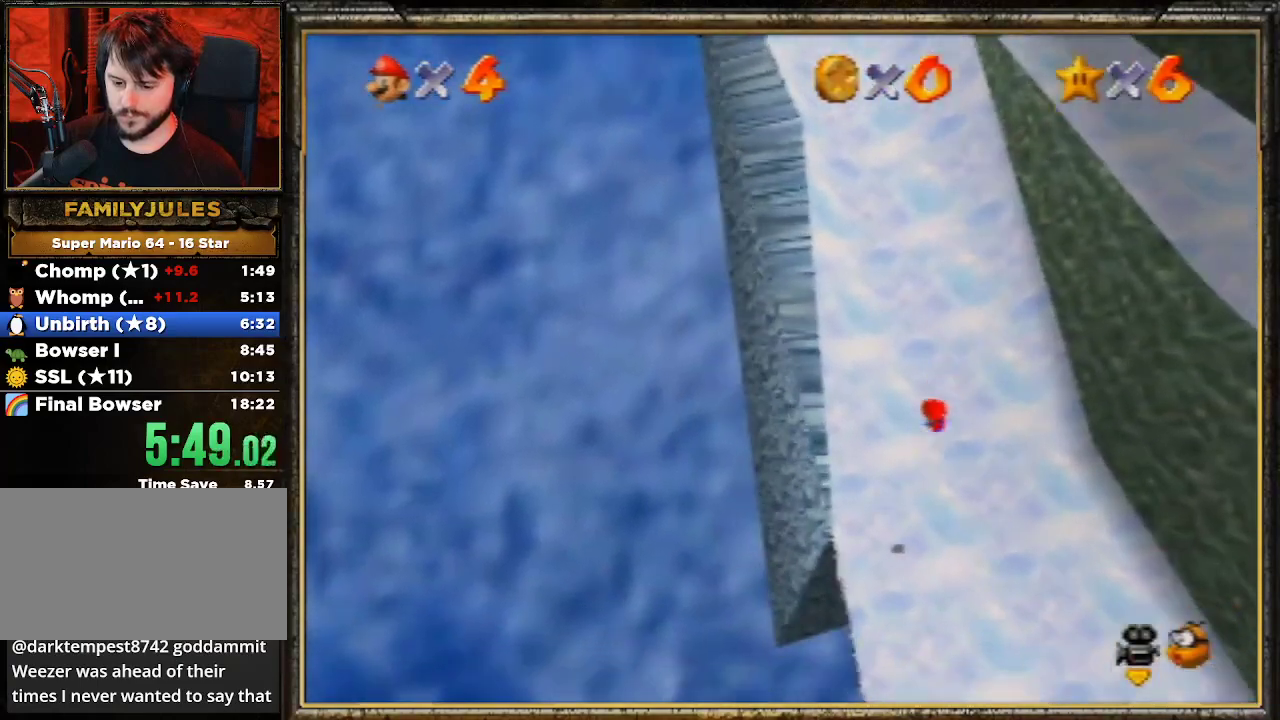
{"buttons": ["R1"], "left_stick": "center", "events": [[133, "left_stick", "left"], [267, "left_stick", "center"], [300, "R1", "down"], [400, "R1", "up"], [500, "R1", "down"]]}
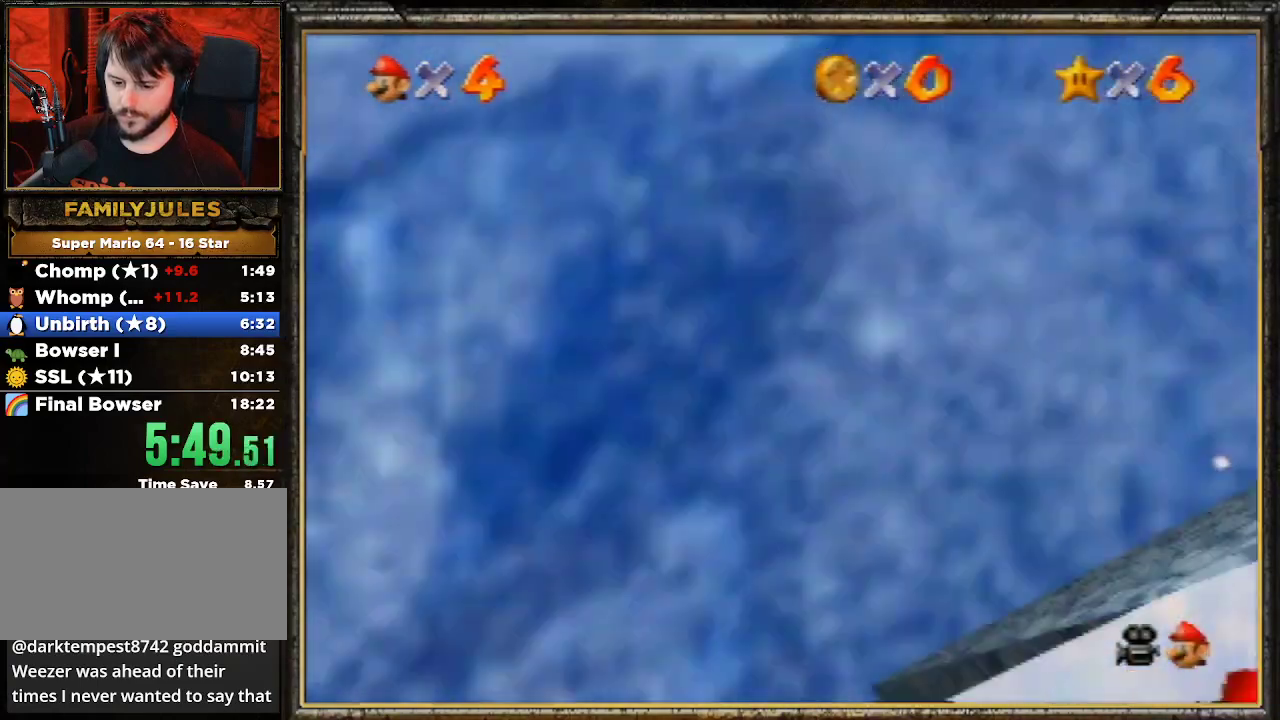
{"buttons": [], "left_stick": "center", "events": [[67, "R1", "up"], [300, "left_stick", "up"], [433, "left_stick", "center"]]}
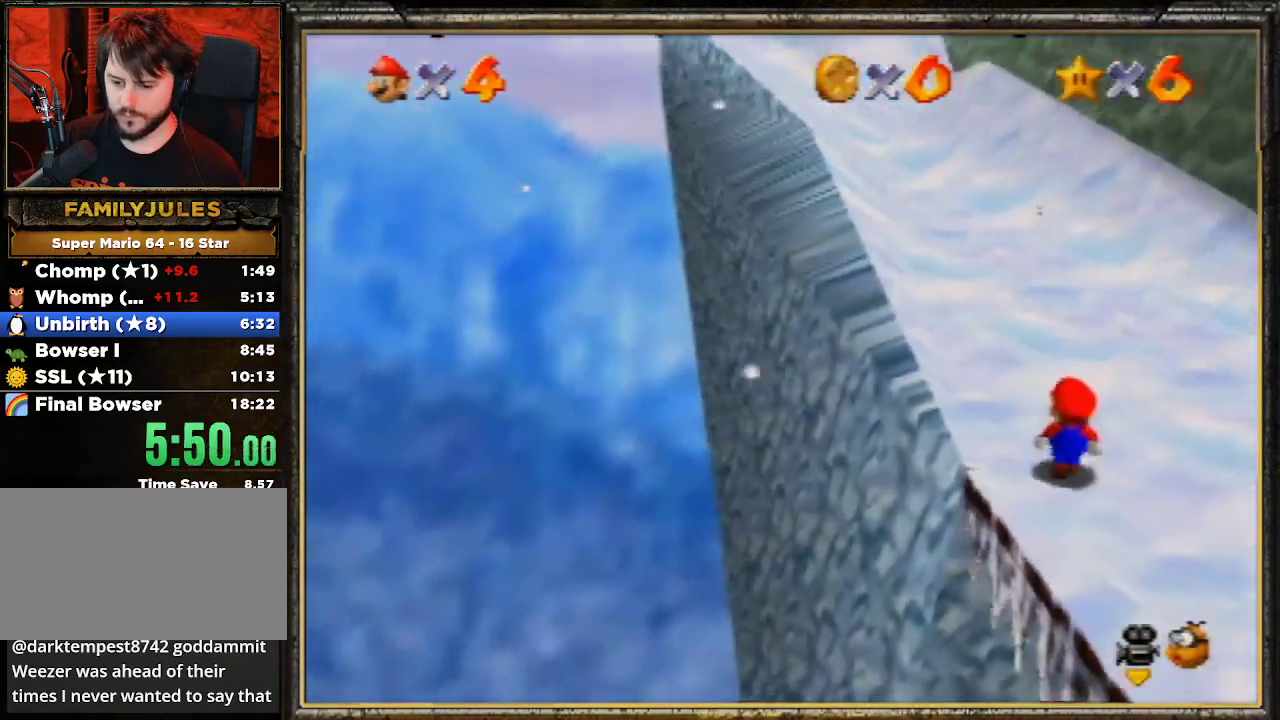
{"buttons": [], "left_stick": "left", "events": [[133, "Z", "down"], [267, "A", "down"], [267, "Z", "up"], [333, "left_stick", "left"], [467, "A", "up"]]}
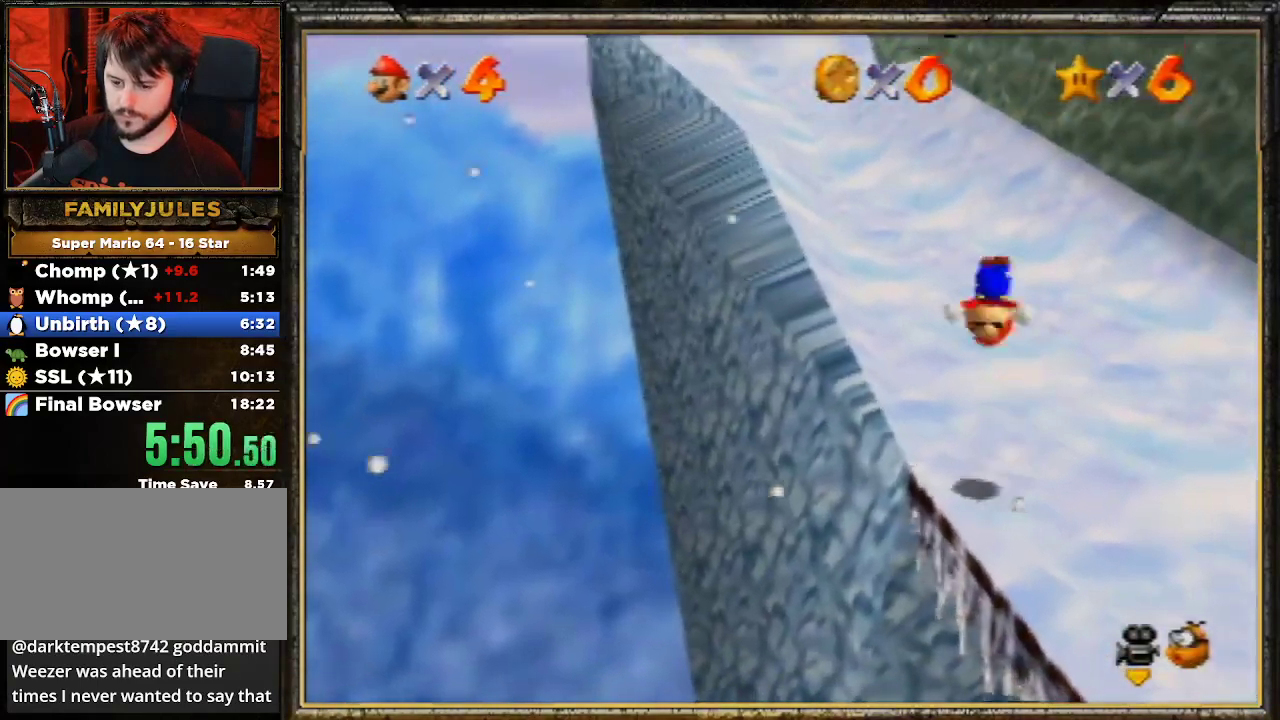
{"buttons": [], "left_stick": "center", "events": [[200, "left_stick", "center"]]}
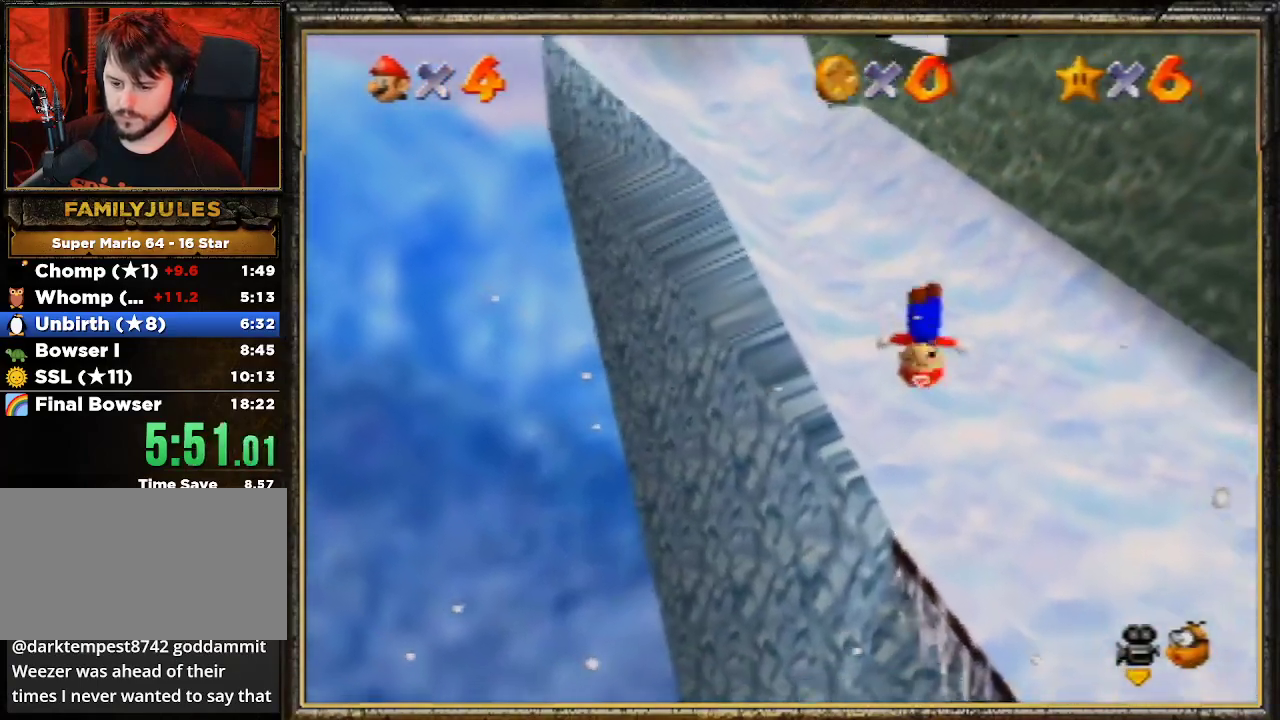
{"buttons": [], "left_stick": "up", "events": [[33, "left_stick", "up"]]}
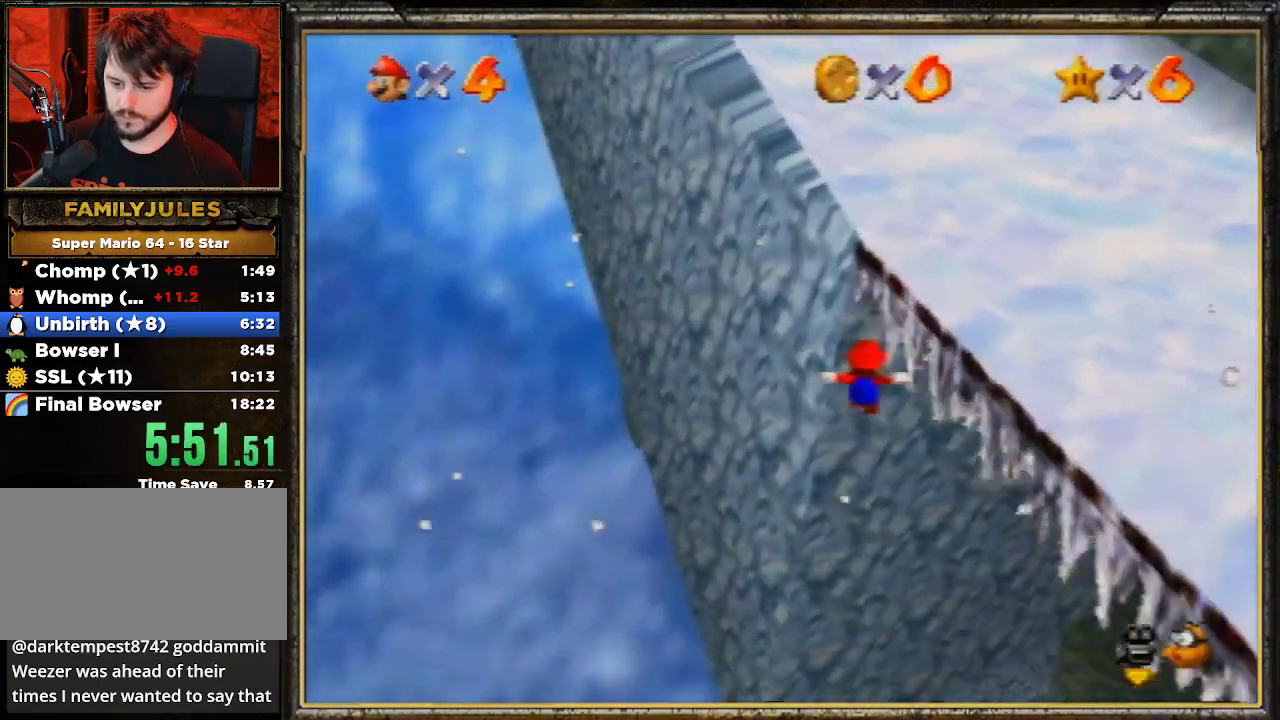
{"buttons": ["A", "B"], "left_stick": "up-right", "events": [[267, "A", "down"], [300, "B", "down"], [467, "left_stick", "up-right"]]}
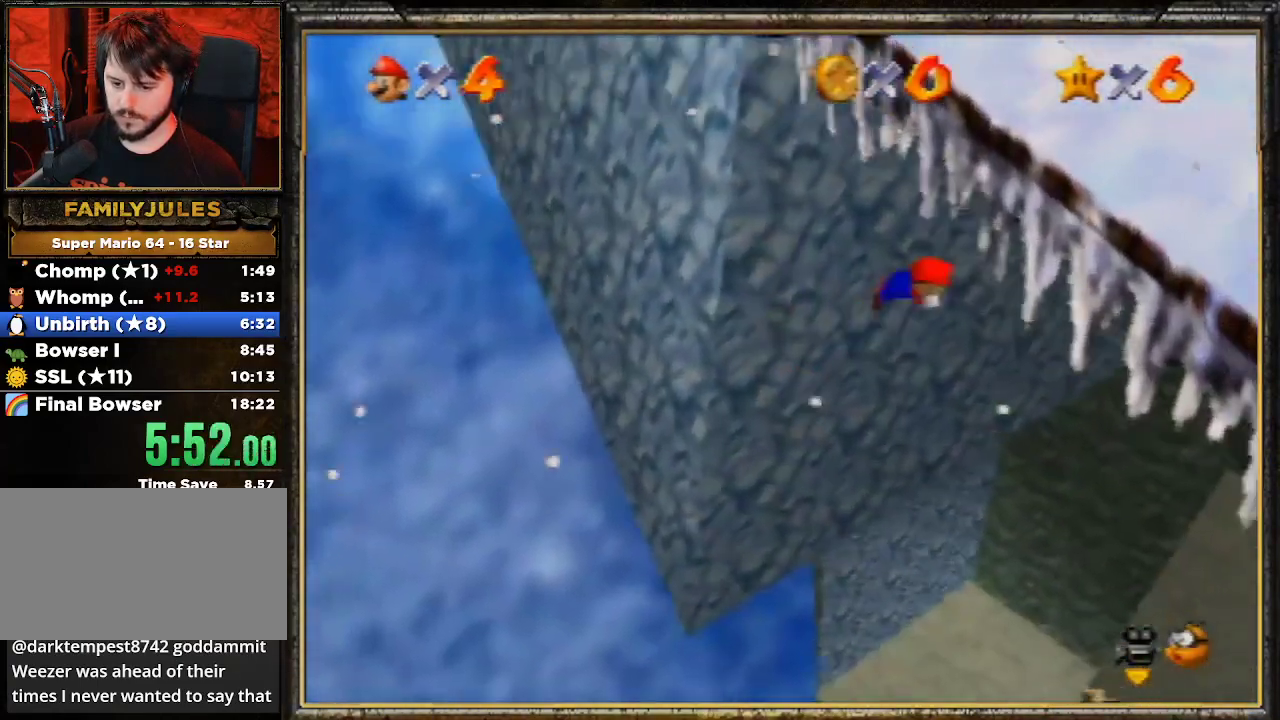
{"buttons": ["A", "B"], "left_stick": "up-right", "events": []}
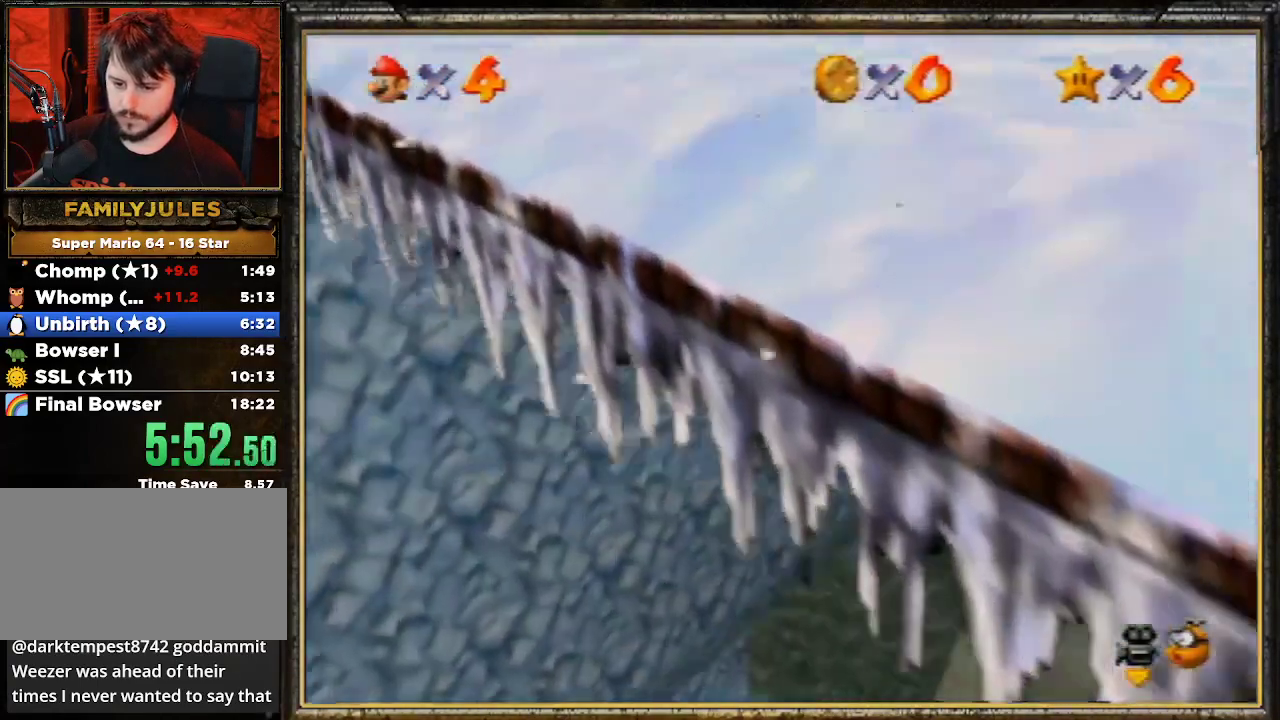
{"buttons": [], "left_stick": "up-right", "events": [[133, "A", "up"], [167, "B", "up"]]}
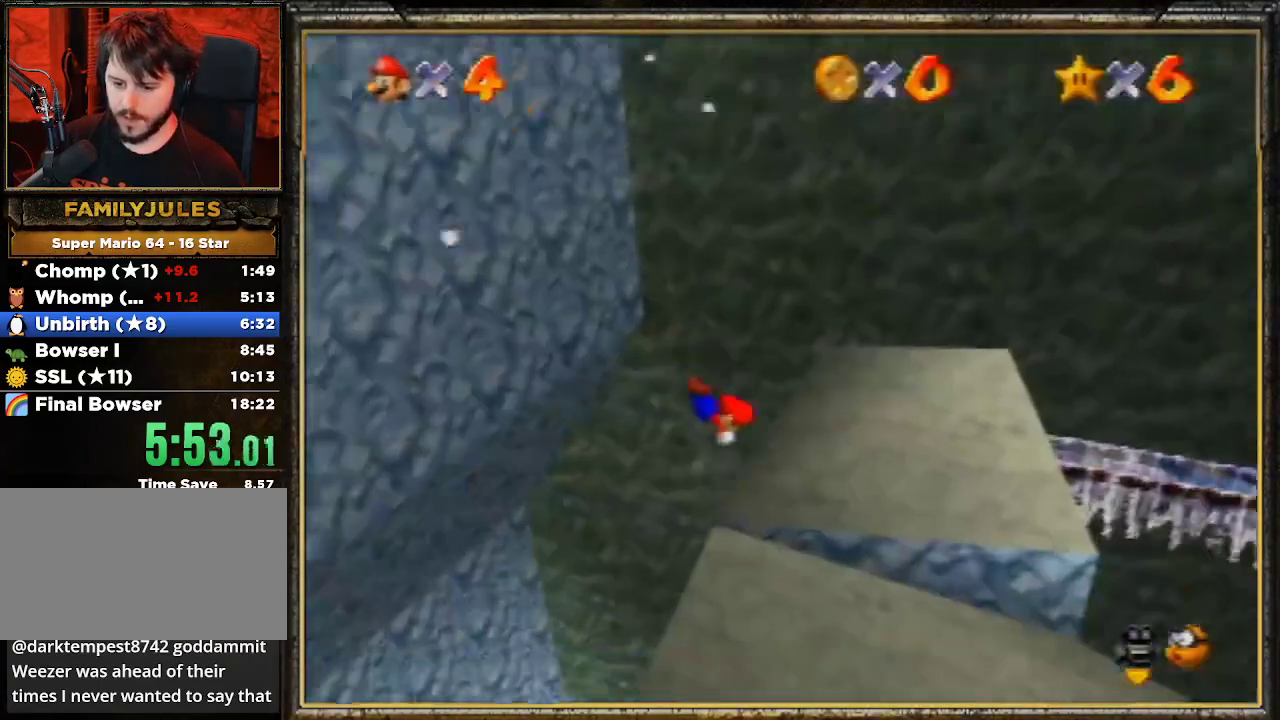
{"buttons": [], "left_stick": "center", "events": [[100, "A", "down"], [100, "left_stick", "up-left"], [133, "B", "down"], [200, "A", "up"], [300, "B", "up"], [300, "left_stick", "center"], [400, "C_LEFT", "down"], [500, "C_LEFT", "up"]]}
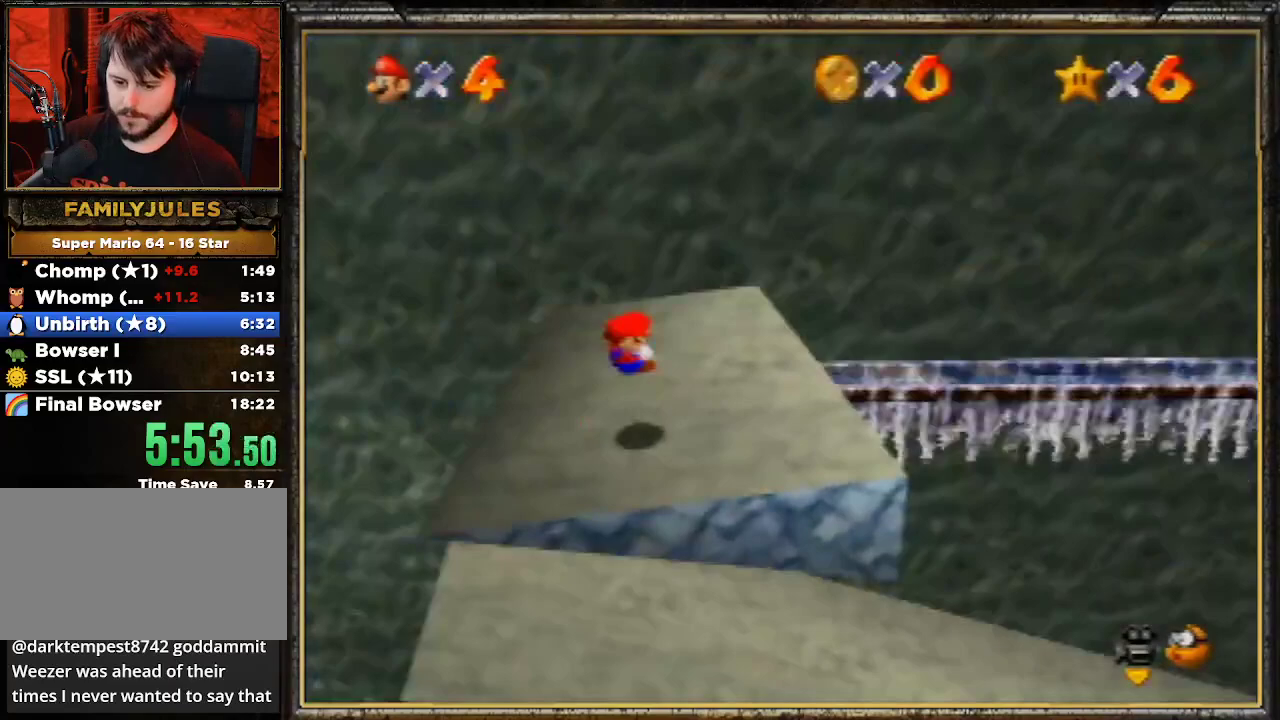
{"buttons": ["A", "Z"], "left_stick": "up-right", "events": [[33, "C_LEFT", "down"], [67, "left_stick", "up-right"], [133, "C_LEFT", "up"], [333, "Z", "down"], [400, "A", "down"]]}
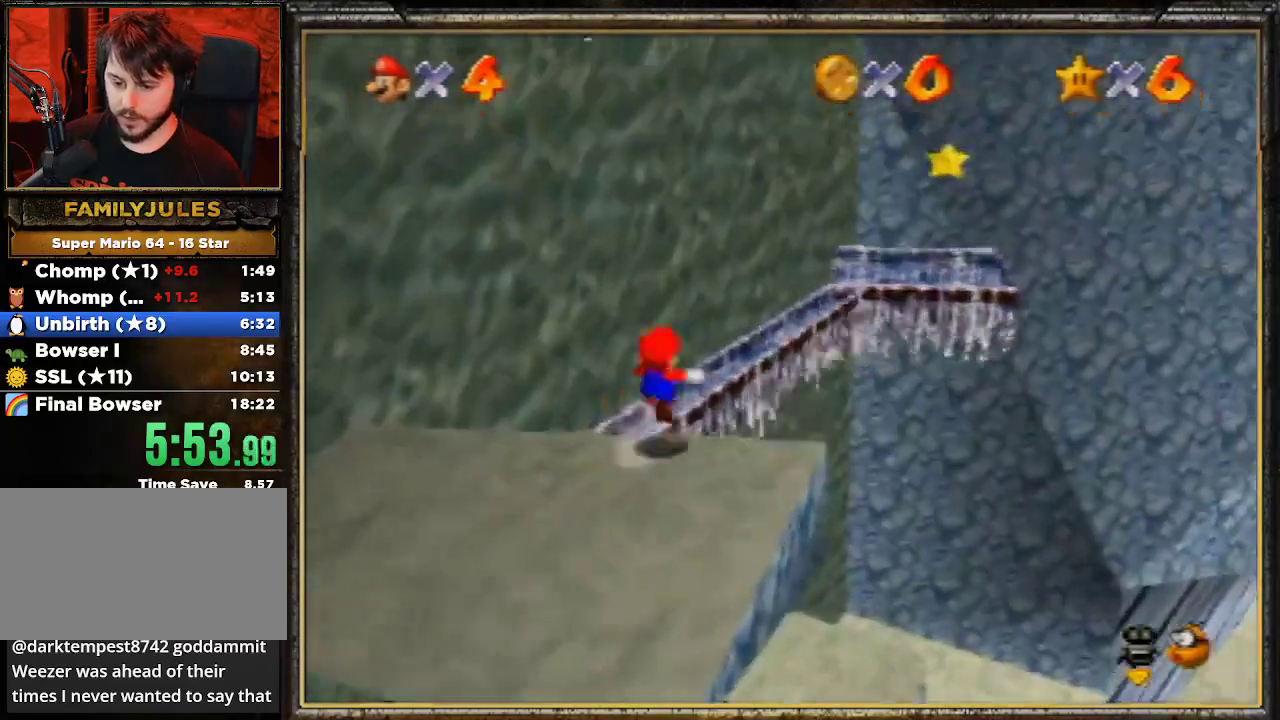
{"buttons": [], "left_stick": "down", "events": [[67, "Z", "up"], [100, "A", "up"], [300, "left_stick", "right"], [467, "left_stick", "down"]]}
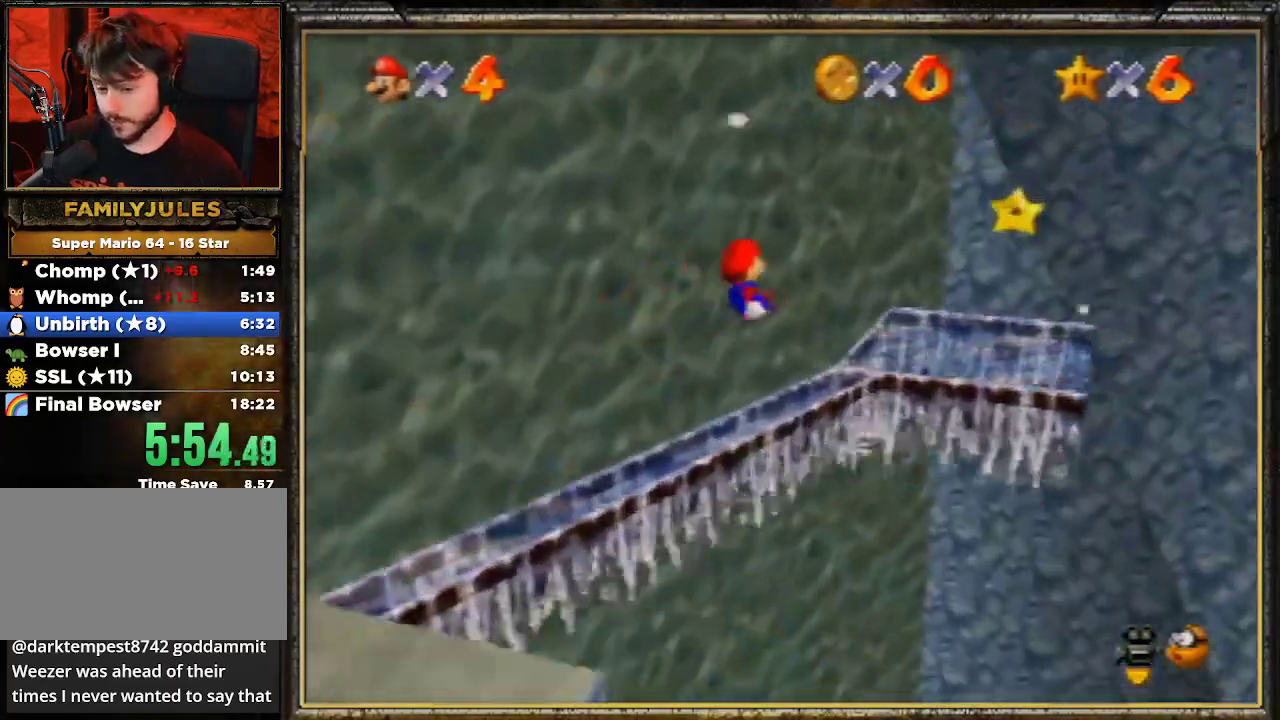
{"buttons": [], "left_stick": "center", "events": [[367, "left_stick", "center"]]}
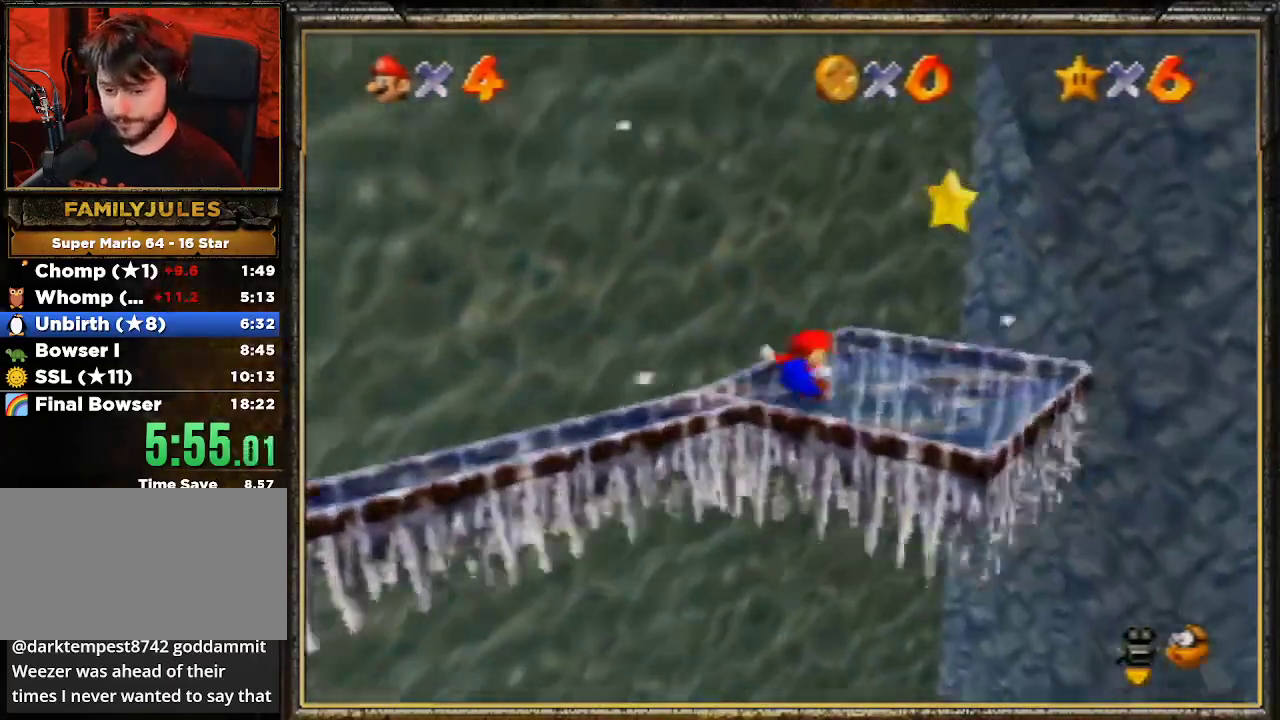
{"buttons": ["Z"], "left_stick": "center", "events": [[100, "left_stick", "right"], [233, "left_stick", "up-right"], [300, "A", "down"], [333, "left_stick", "center"], [367, "A", "up"], [400, "Z", "down"]]}
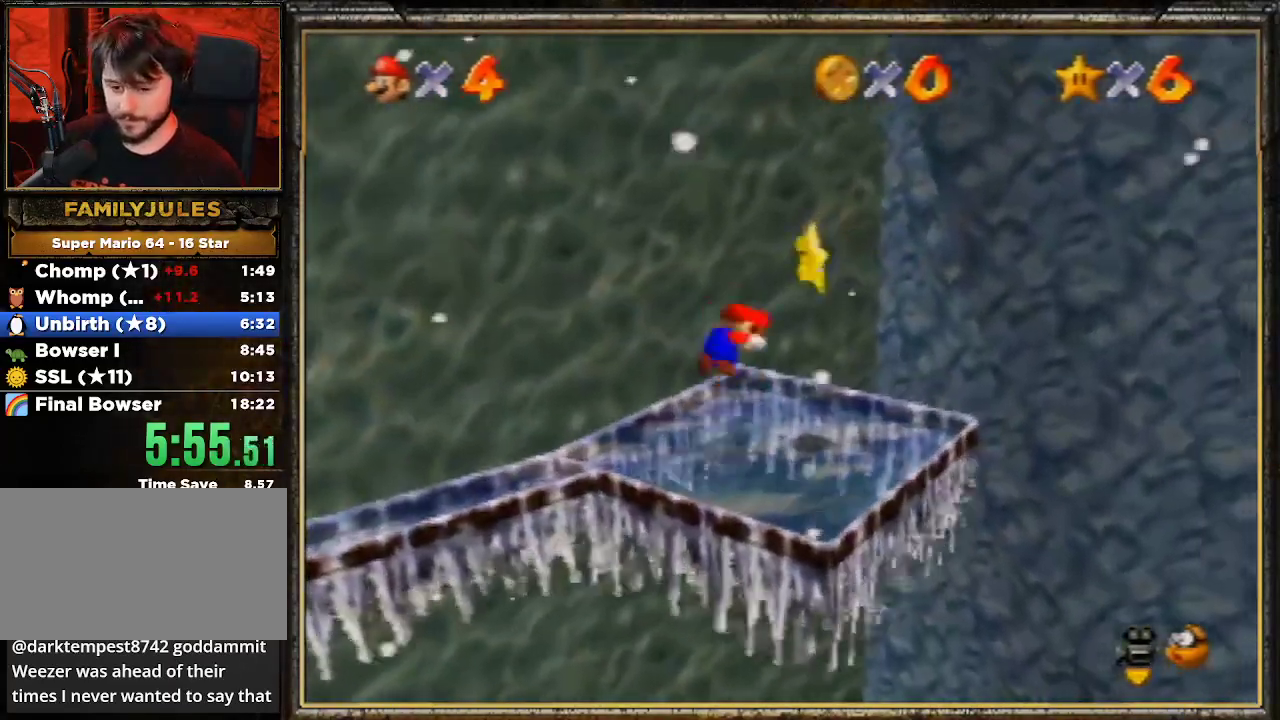
{"buttons": [], "left_stick": "right", "events": [[33, "Z", "up"], [267, "left_stick", "right"]]}
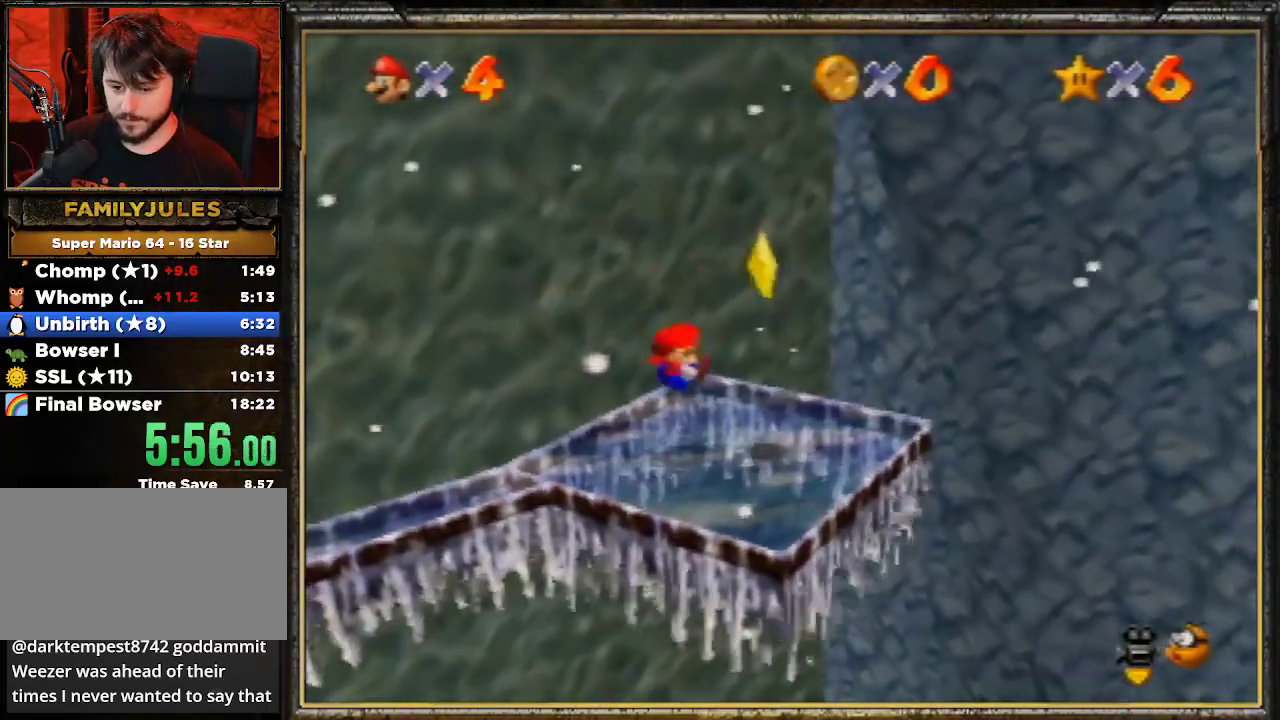
{"buttons": [], "left_stick": "right", "events": []}
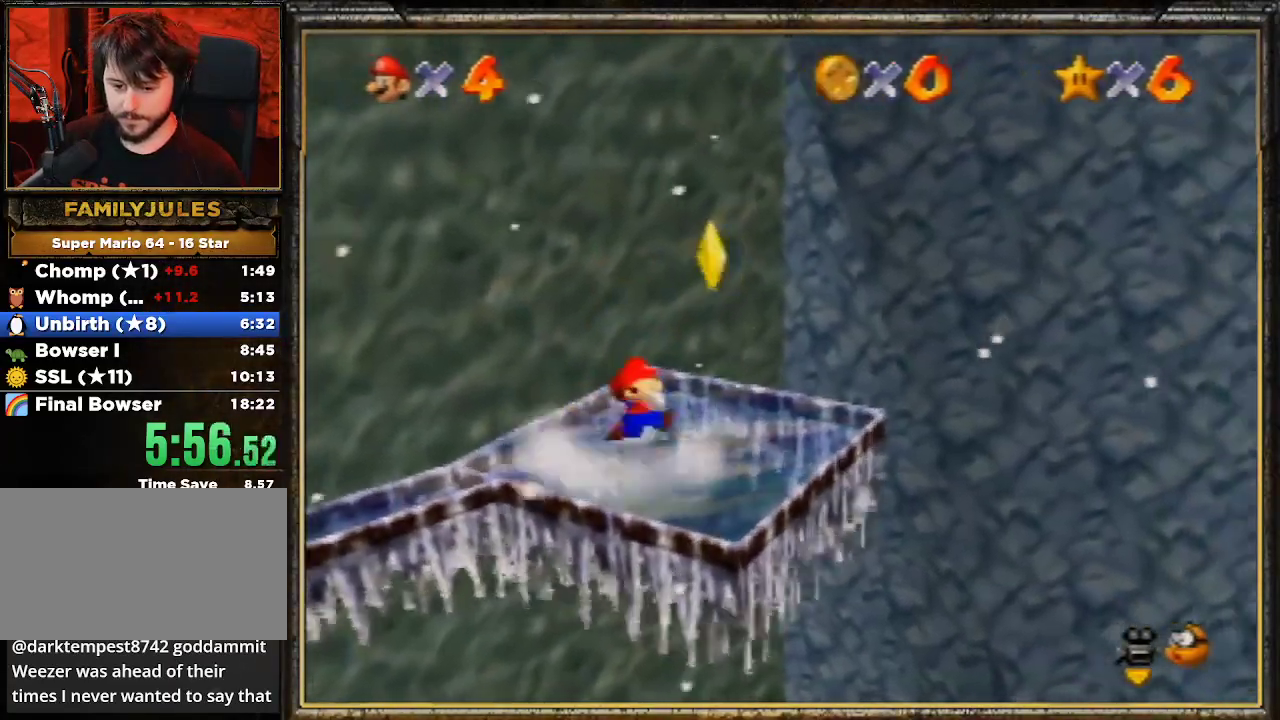
{"buttons": [], "left_stick": "center", "events": [[100, "A", "down"], [100, "left_stick", "center"], [200, "A", "up"], [200, "Z", "down"], [400, "Z", "up"]]}